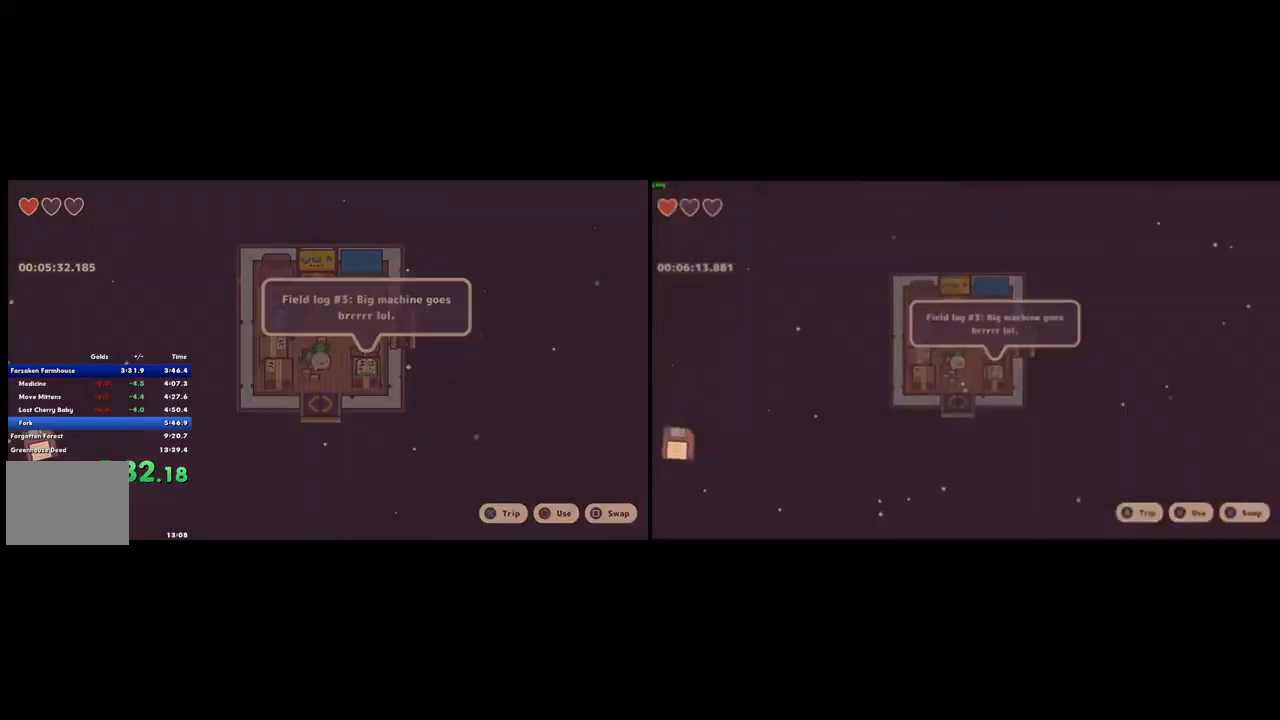
Gameplay with a controller (PlayStation layout); each line is a JSON object with the inputs held at the frame after it (dt_ms = milliseconds from this image to that frame). "events" lists button and stick changes between this image and that frame as [ms after this image, input, new state], when the widget could be followed in between. Not read: L1 L3 R2 R3 SELECT.
{"dt_ms": 500, "buttons": ["DPAD_UP"], "left_stick": "center", "right_stick": "center", "events": []}
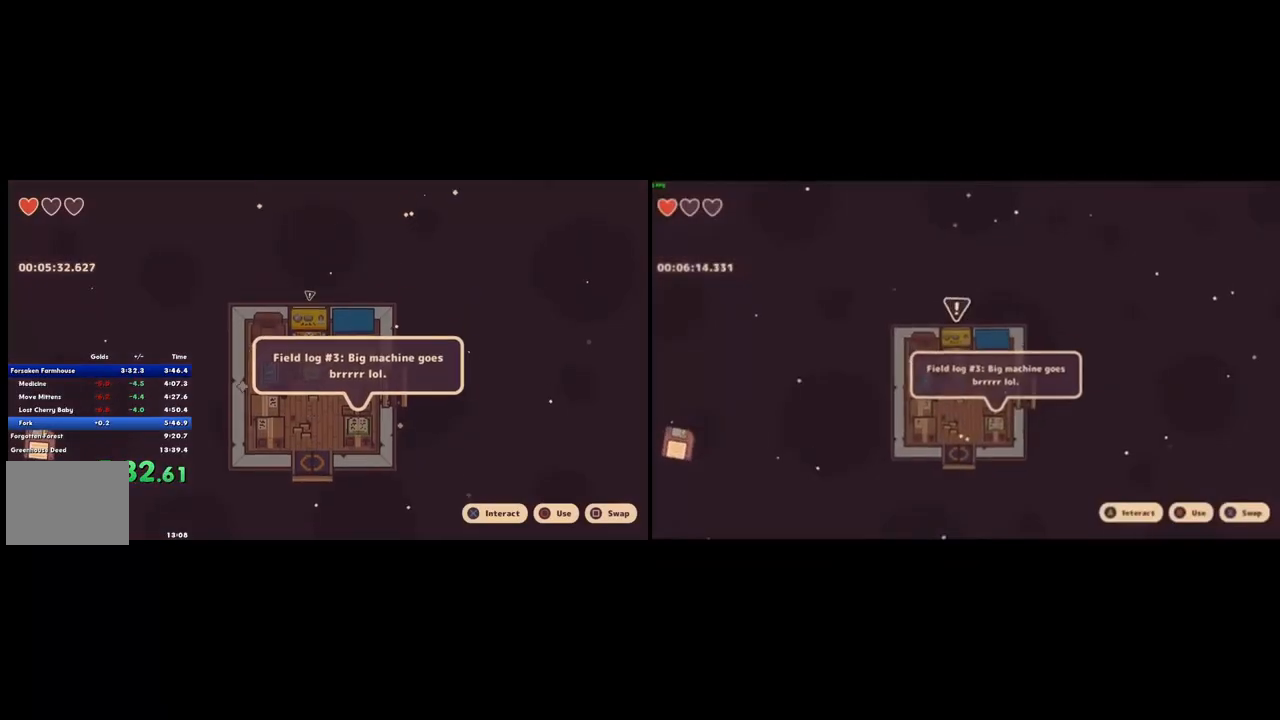
{"dt_ms": 500, "buttons": ["DPAD_DOWN"], "left_stick": "center", "right_stick": "center", "events": [[200, "CROSS", "down"], [267, "CROSS", "up"], [267, "DPAD_LEFT", "down"], [267, "DPAD_UP", "up"], [300, "DPAD_DOWN", "down"], [300, "DPAD_LEFT", "up"], [333, "CROSS", "down"], [367, "CROSS", "up"], [433, "CROSS", "down"], [500, "CROSS", "up"]]}
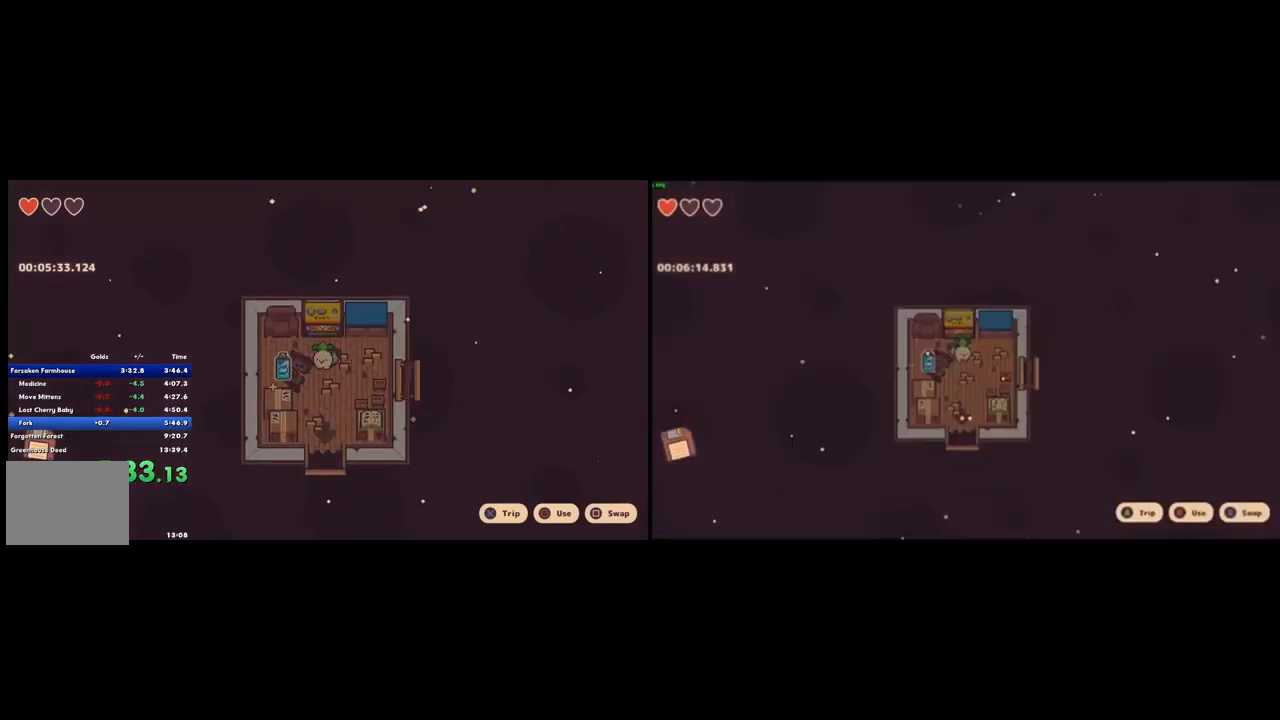
{"dt_ms": 500, "buttons": ["DPAD_DOWN"], "left_stick": "center", "right_stick": "center", "events": [[67, "CROSS", "down"], [100, "CROSS", "up"], [167, "CROSS", "down"], [233, "CROSS", "up"], [300, "CROSS", "down"], [333, "CROSS", "up"], [400, "CROSS", "down"], [467, "CROSS", "up"]]}
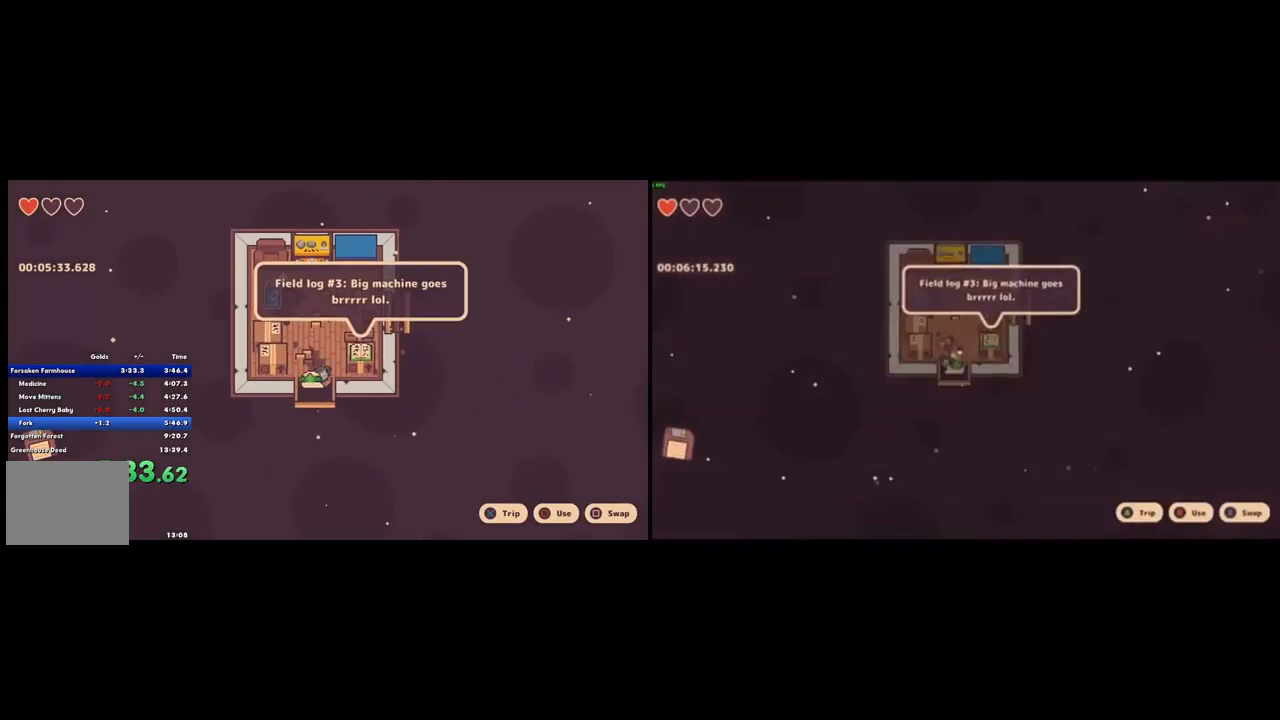
{"dt_ms": 500, "buttons": [], "left_stick": "center", "right_stick": "center", "events": [[33, "CROSS", "down"], [100, "CROSS", "up"], [133, "CROSS", "down"], [200, "CROSS", "up"], [267, "CROSS", "down"], [300, "CROSS", "up"], [367, "CROSS", "down"], [400, "CROSS", "up"], [400, "DPAD_DOWN", "up"]]}
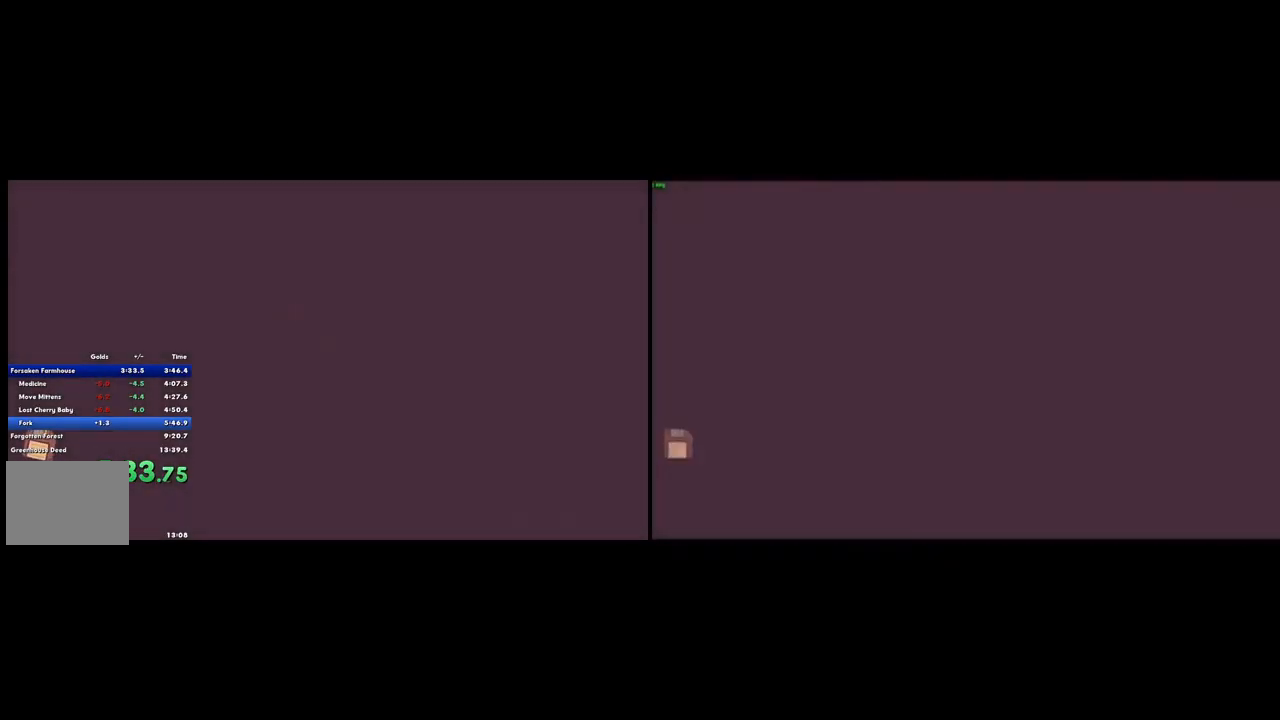
{"dt_ms": 500, "buttons": ["CROSS"], "left_stick": "down-left", "right_stick": "center", "events": [[100, "left_stick", "down-left"], [467, "CROSS", "down"]]}
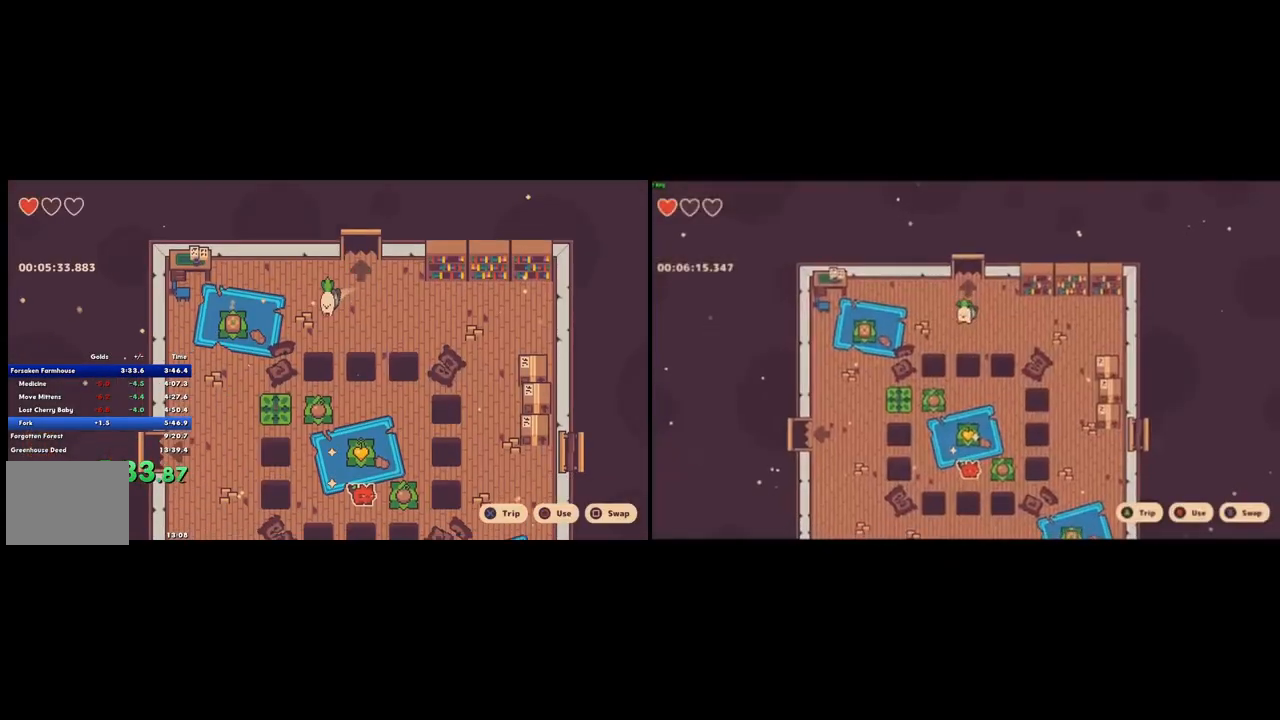
{"dt_ms": 500, "buttons": [], "left_stick": "down-left", "right_stick": "center", "events": [[33, "CROSS", "up"]]}
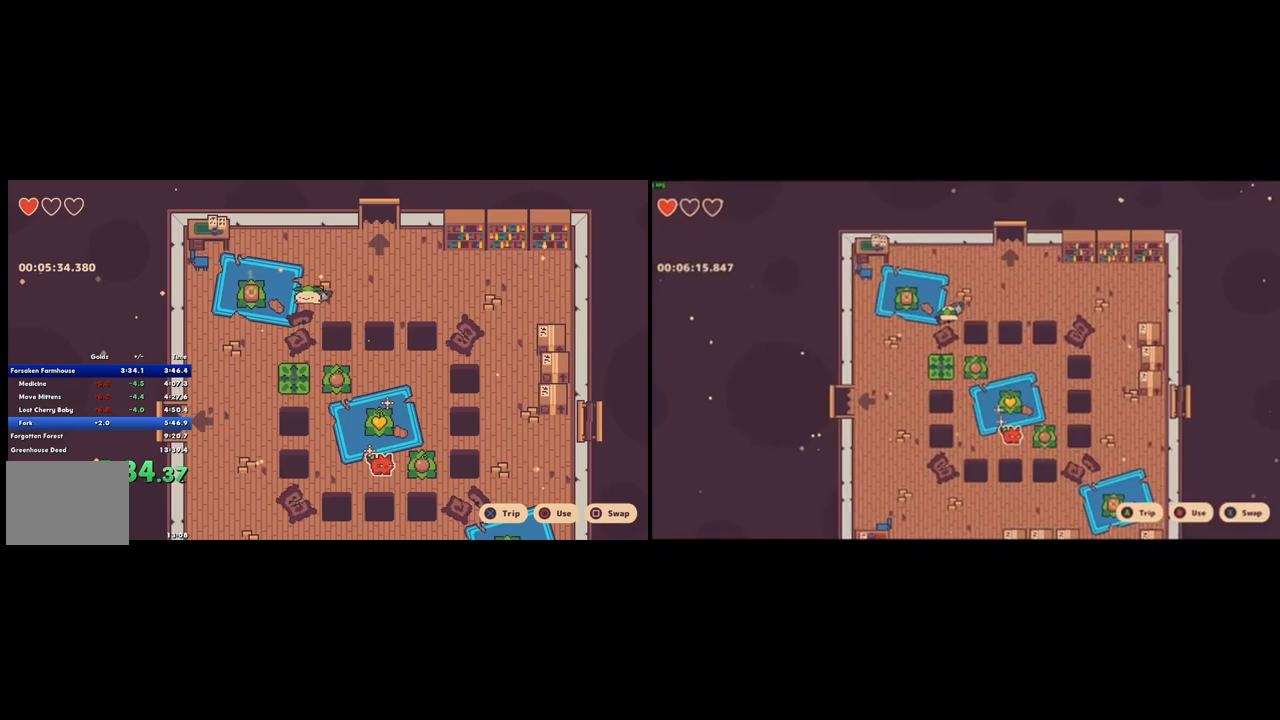
{"dt_ms": 500, "buttons": [], "left_stick": "down-left", "right_stick": "center", "events": [[100, "CROSS", "down"], [200, "CROSS", "up"]]}
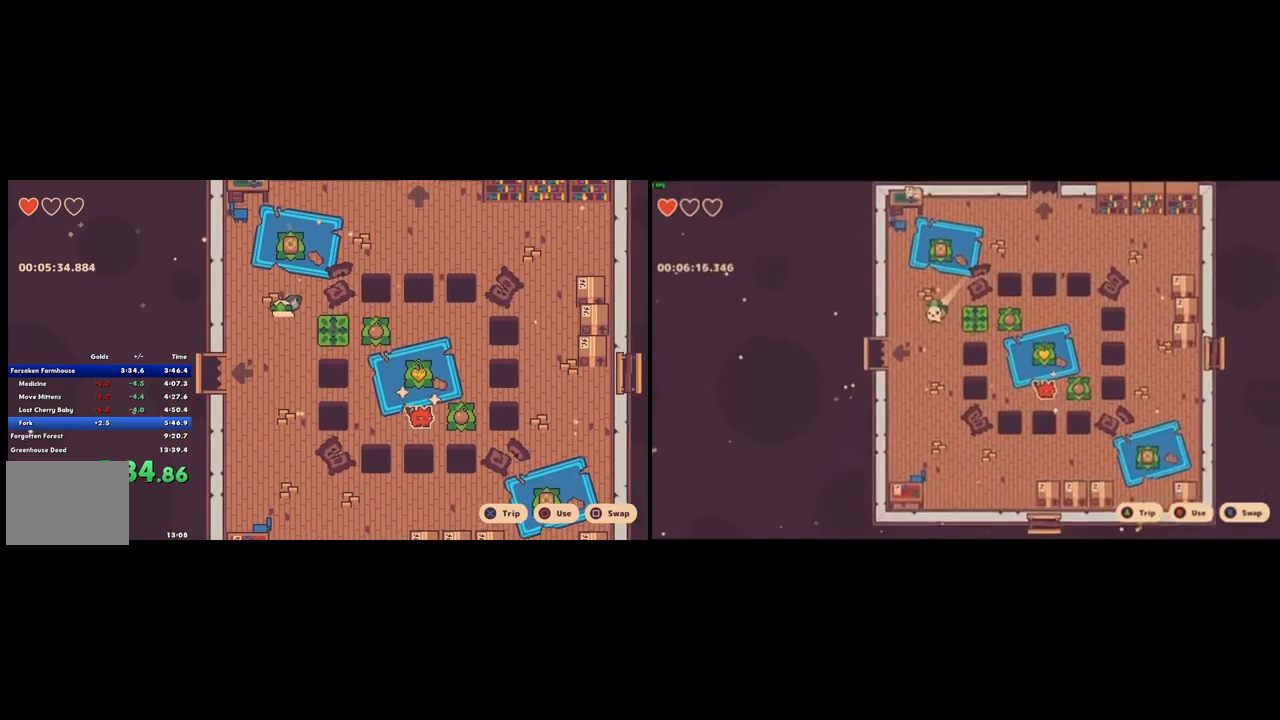
{"dt_ms": 500, "buttons": [], "left_stick": "down-left", "right_stick": "center", "events": [[367, "CROSS", "down"], [467, "CROSS", "up"]]}
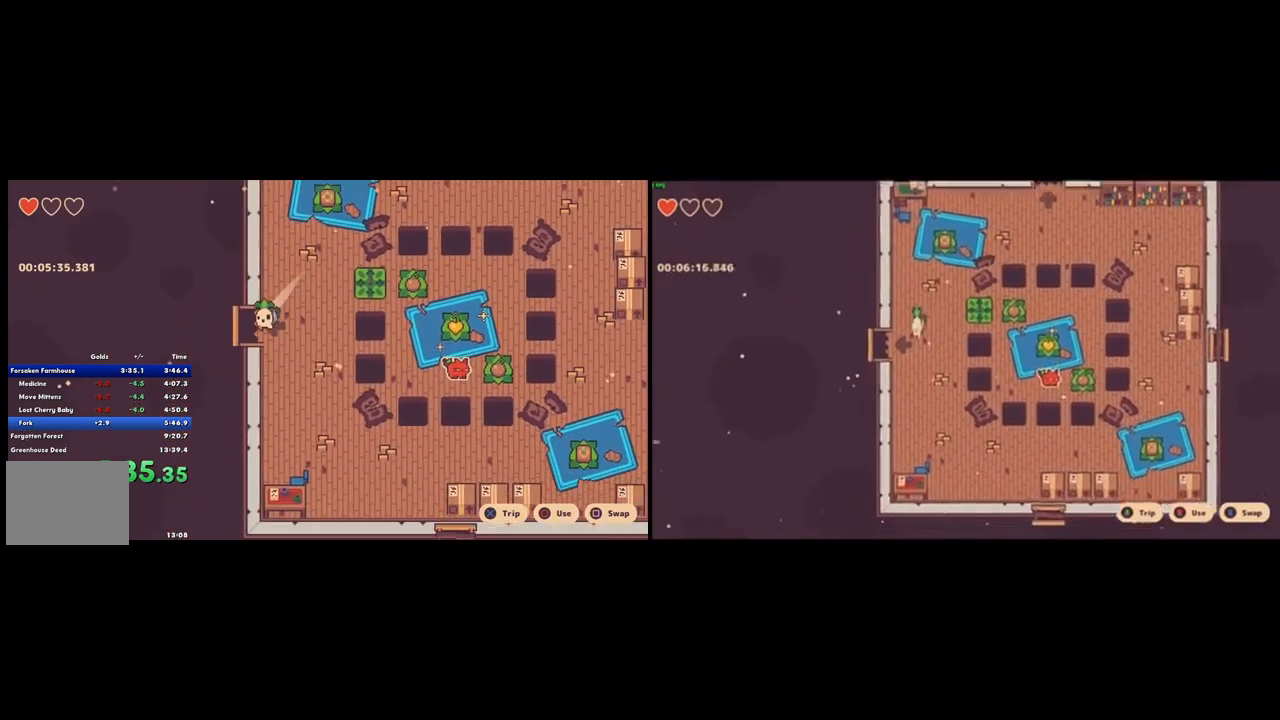
{"dt_ms": 500, "buttons": [], "left_stick": "left", "right_stick": "center", "events": [[133, "left_stick", "left"]]}
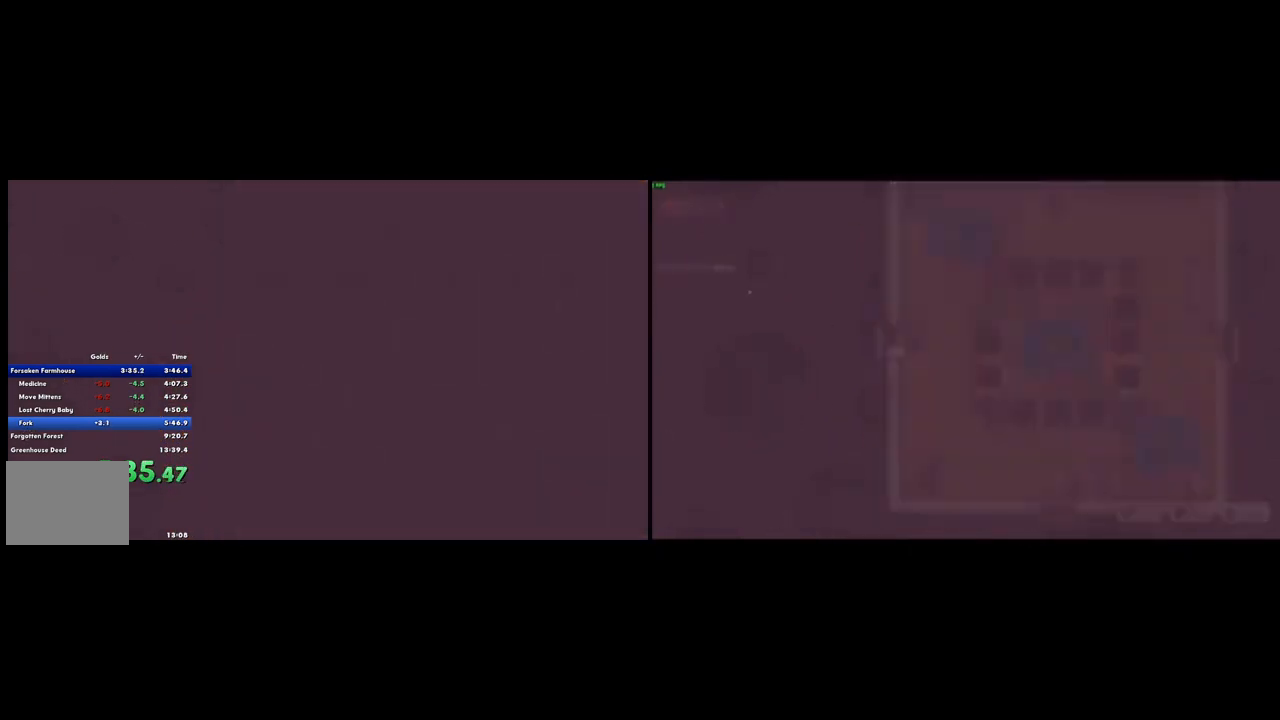
{"dt_ms": 1000, "buttons": [], "left_stick": "left", "right_stick": "center"}